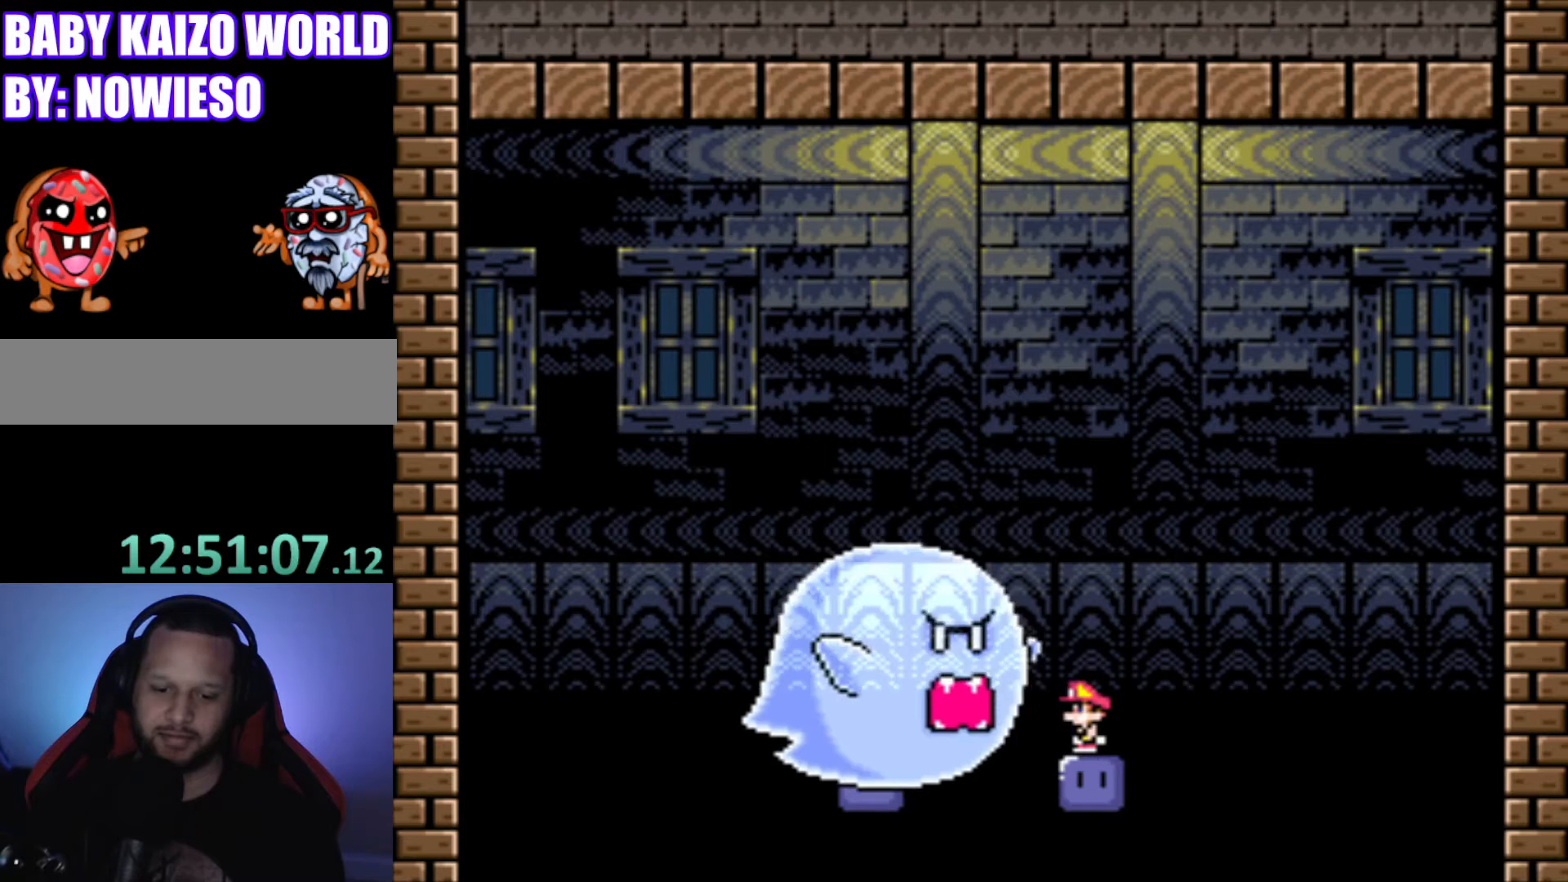
Gameplay with a controller (Nintendo layout); each line is a JSON object with the inputs held at the frame after it. "events" lists button and stick changes between this image and that frame as [ms after this image, input, new state], when the widget could be followed in between. Not read: L3 R3.
{"buttons": ["B", "Y"], "events": [[33, "B", "down"], [33, "Y", "down"], [167, "DPAD_LEFT", "down"], [501, "DPAD_LEFT", "up"]]}
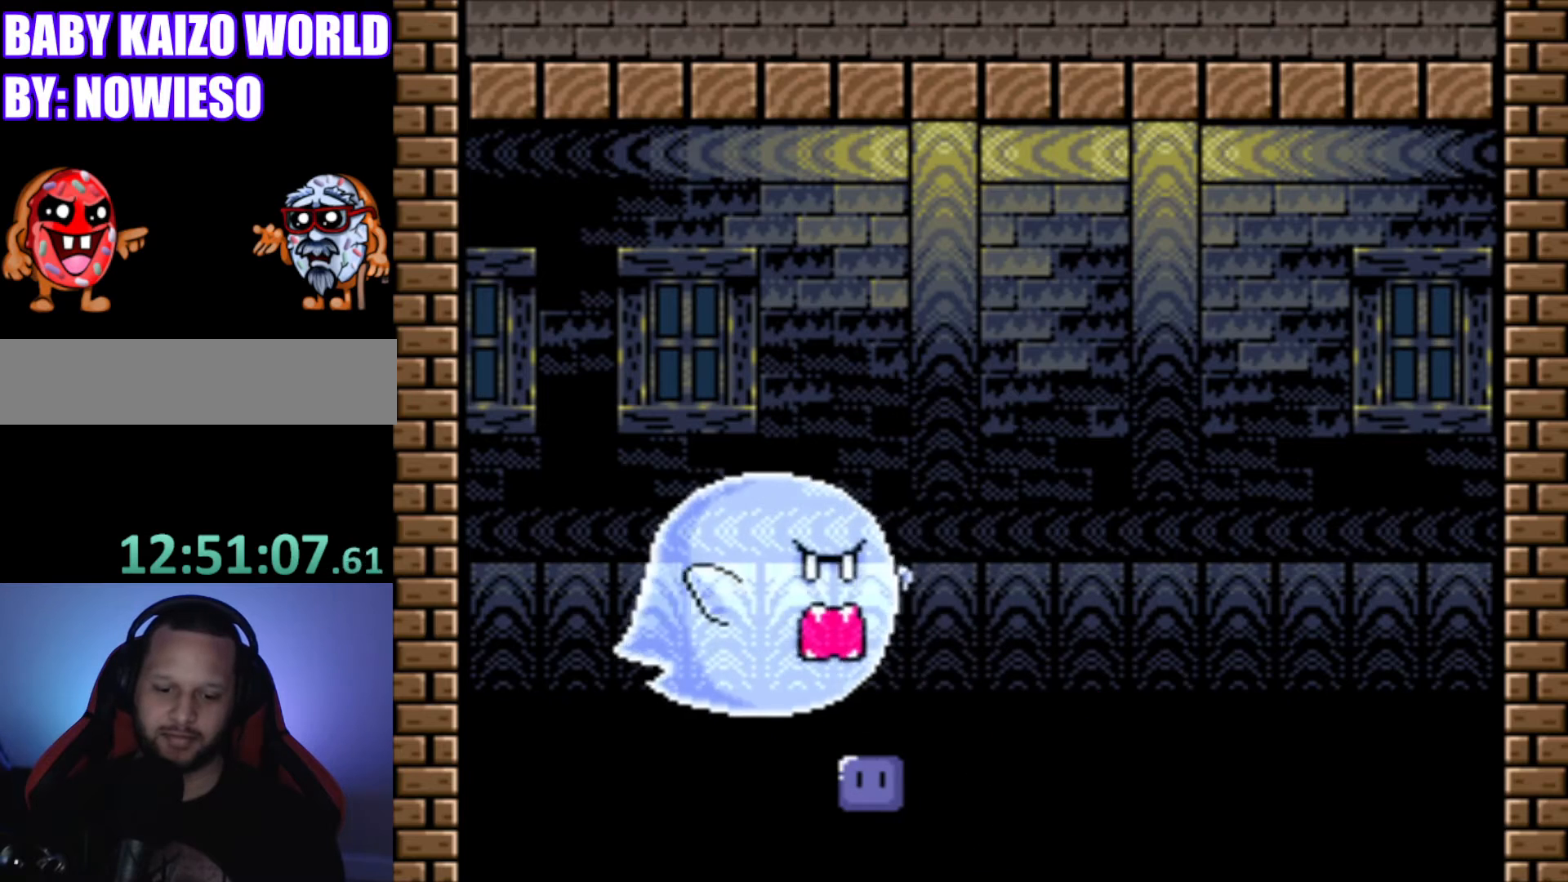
{"buttons": [], "events": [[233, "B", "up"], [233, "Y", "up"]]}
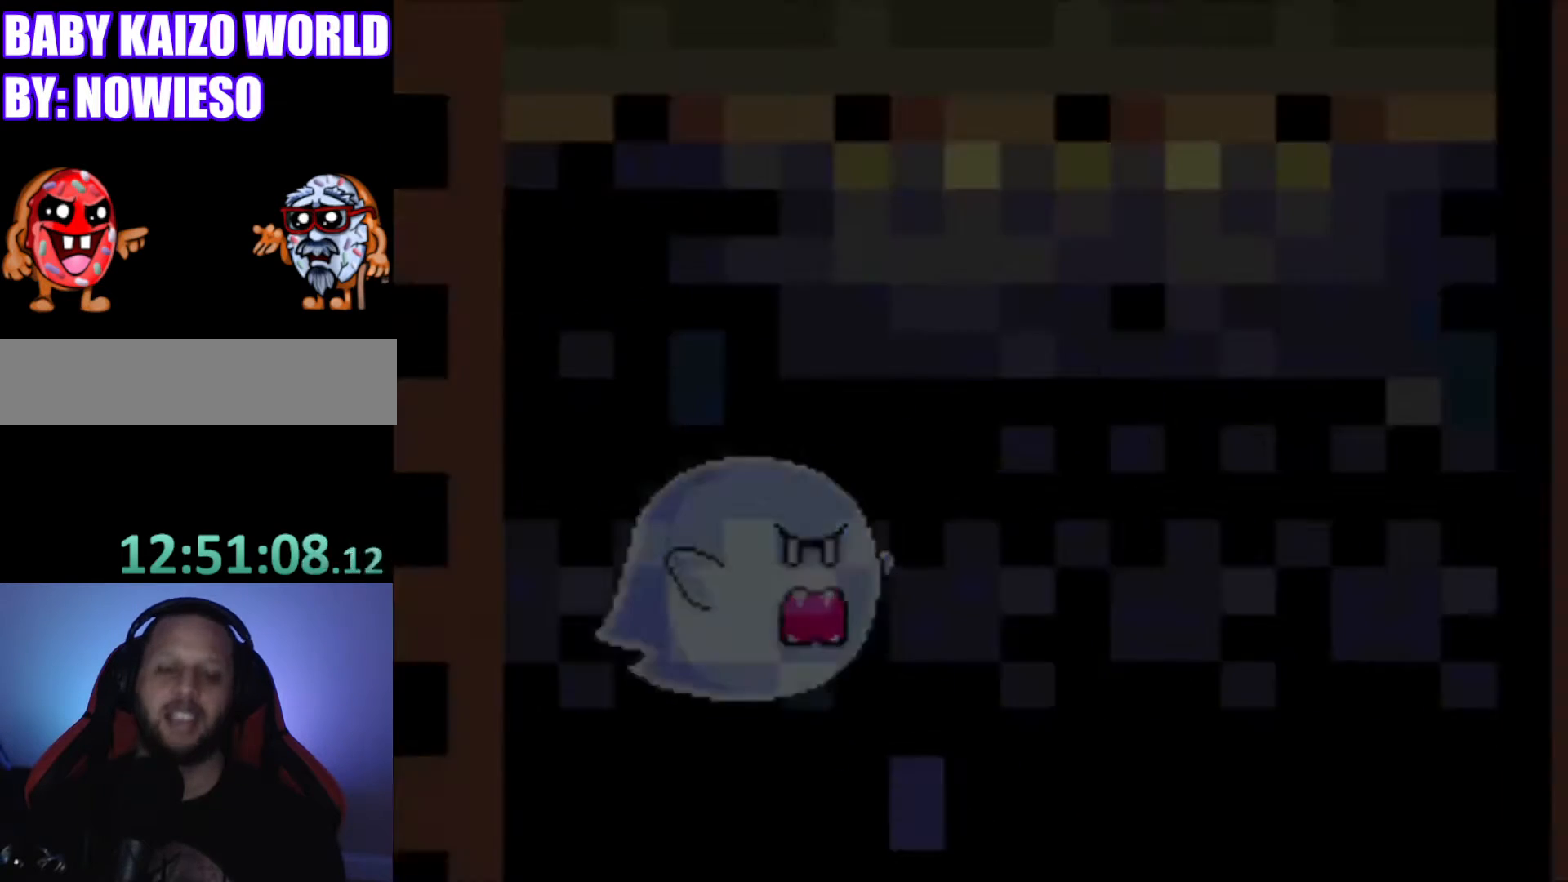
{"buttons": [], "events": []}
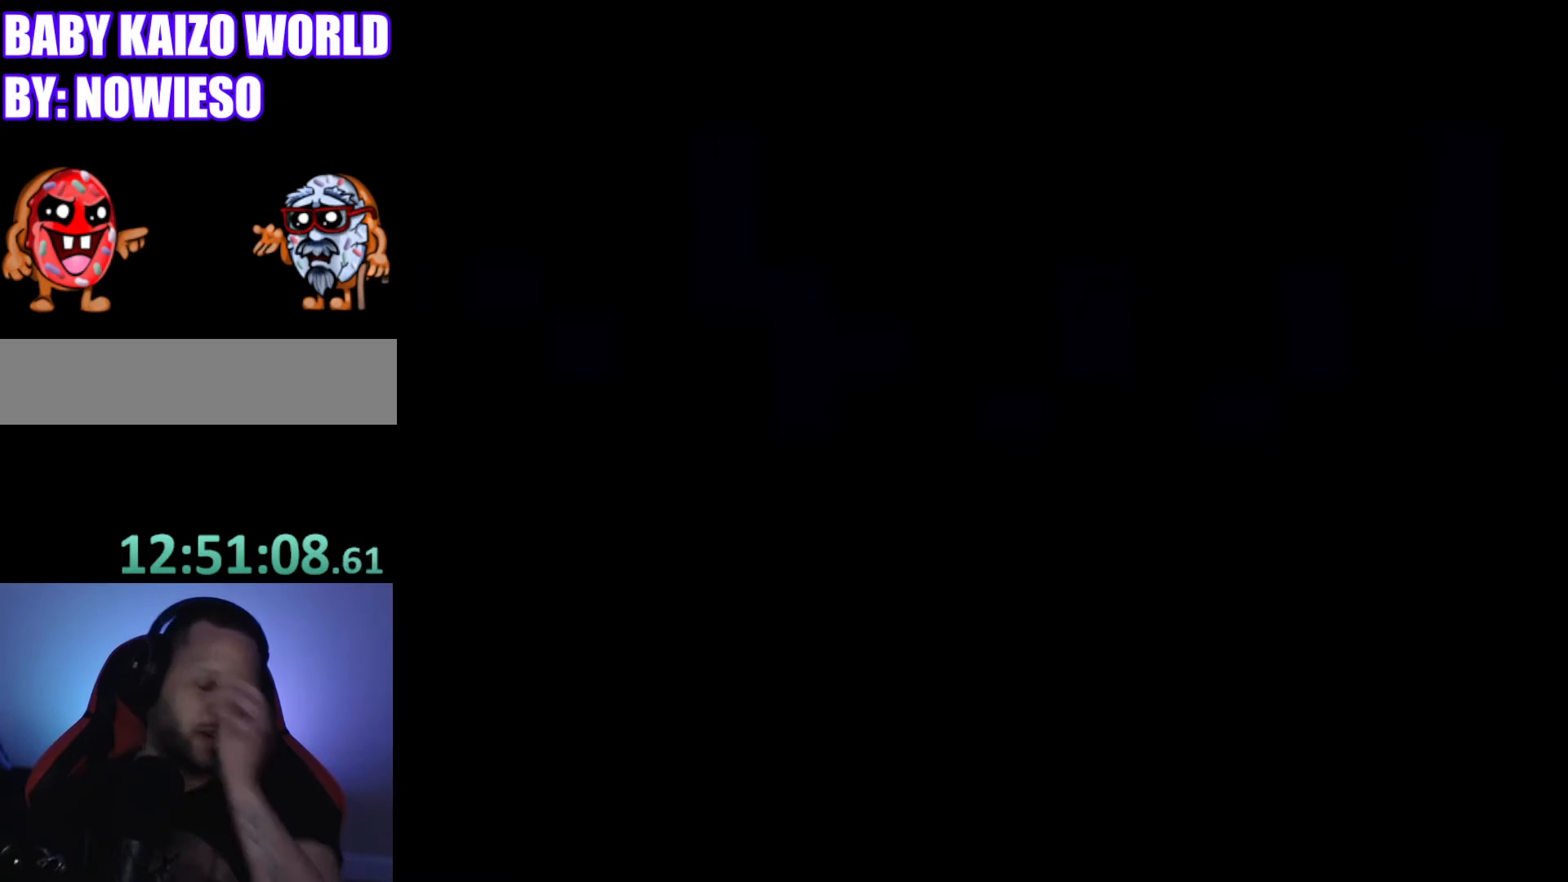
{"buttons": [], "events": []}
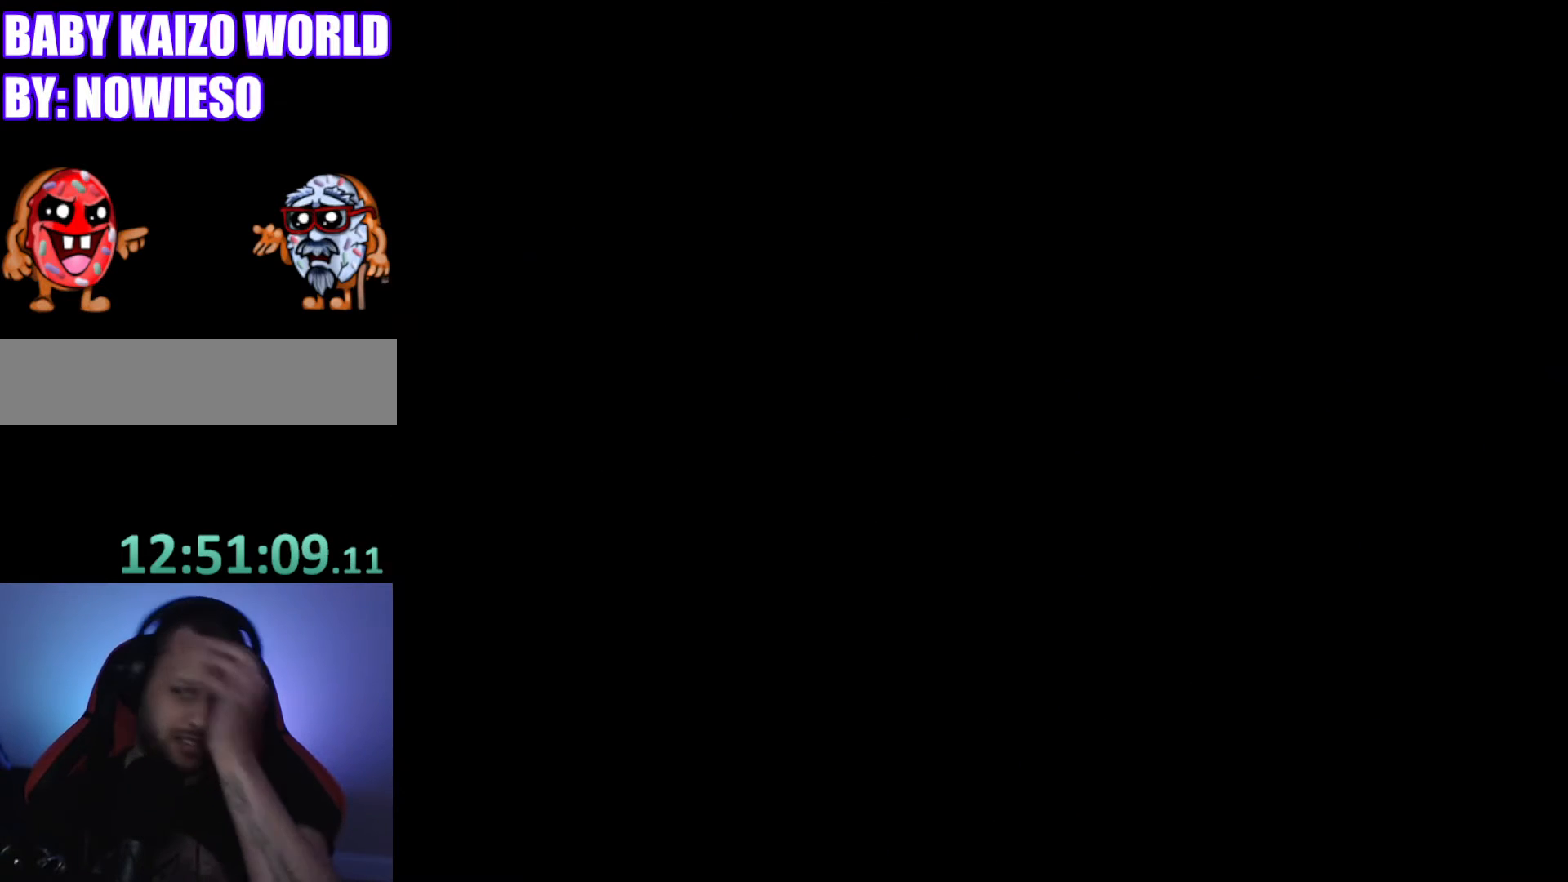
{"buttons": ["B", "Y", "DPAD_RIGHT"], "events": [[400, "B", "down"], [400, "DPAD_RIGHT", "down"], [400, "Y", "down"]]}
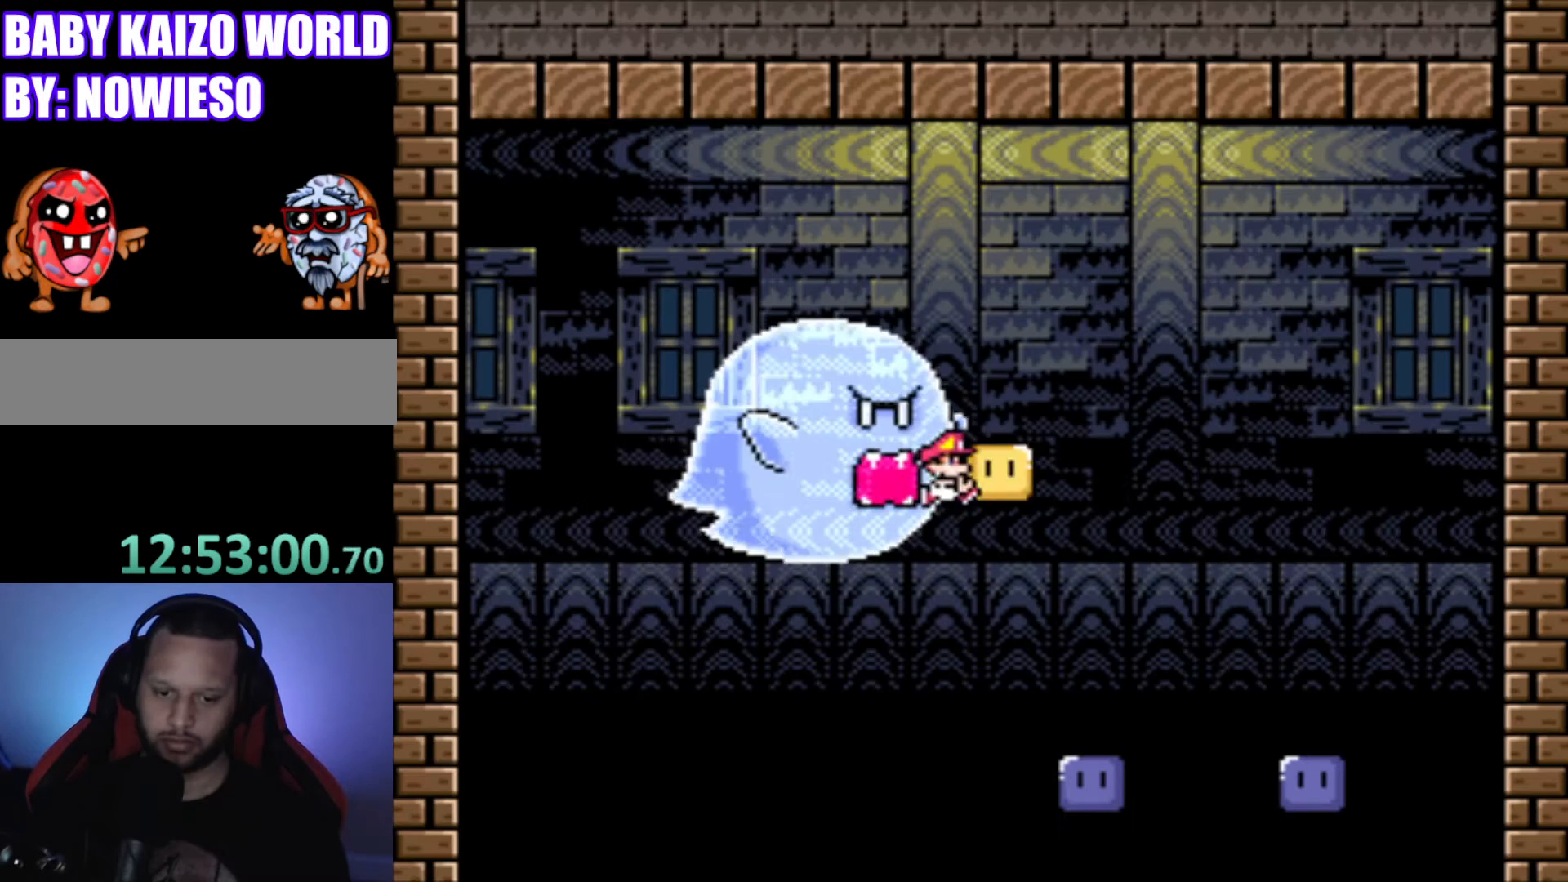
{"buttons": ["B", "Y"], "events": [[33, "DPAD_RIGHT", "up"], [233, "DPAD_LEFT", "down"], [367, "DPAD_LEFT", "up"]]}
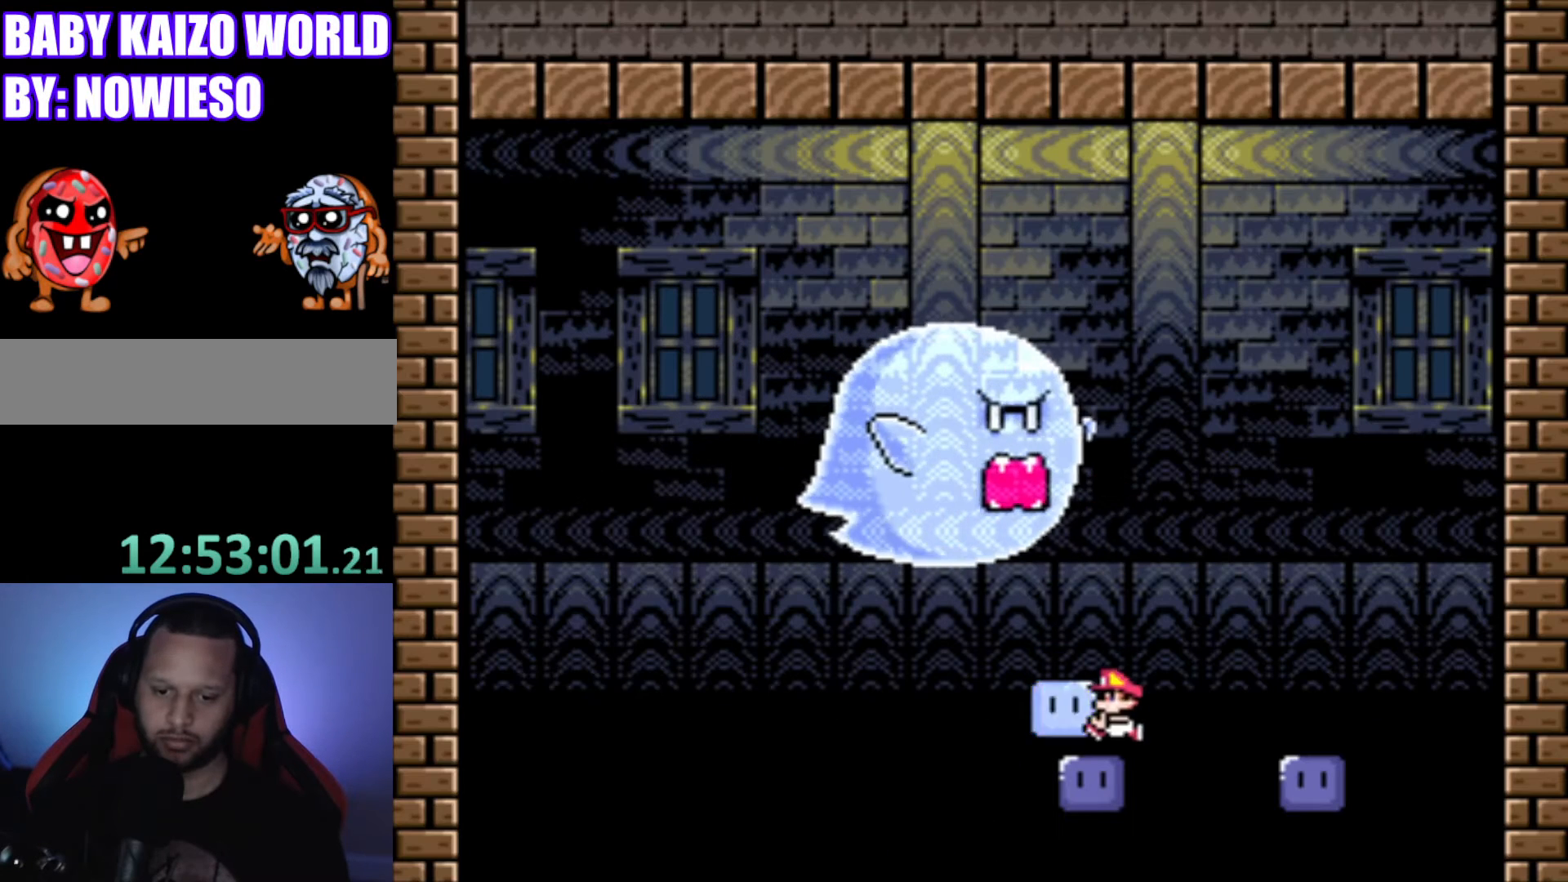
{"buttons": ["DPAD_UP"], "events": [[100, "DPAD_UP", "down"], [300, "Y", "up"], [334, "B", "up"]]}
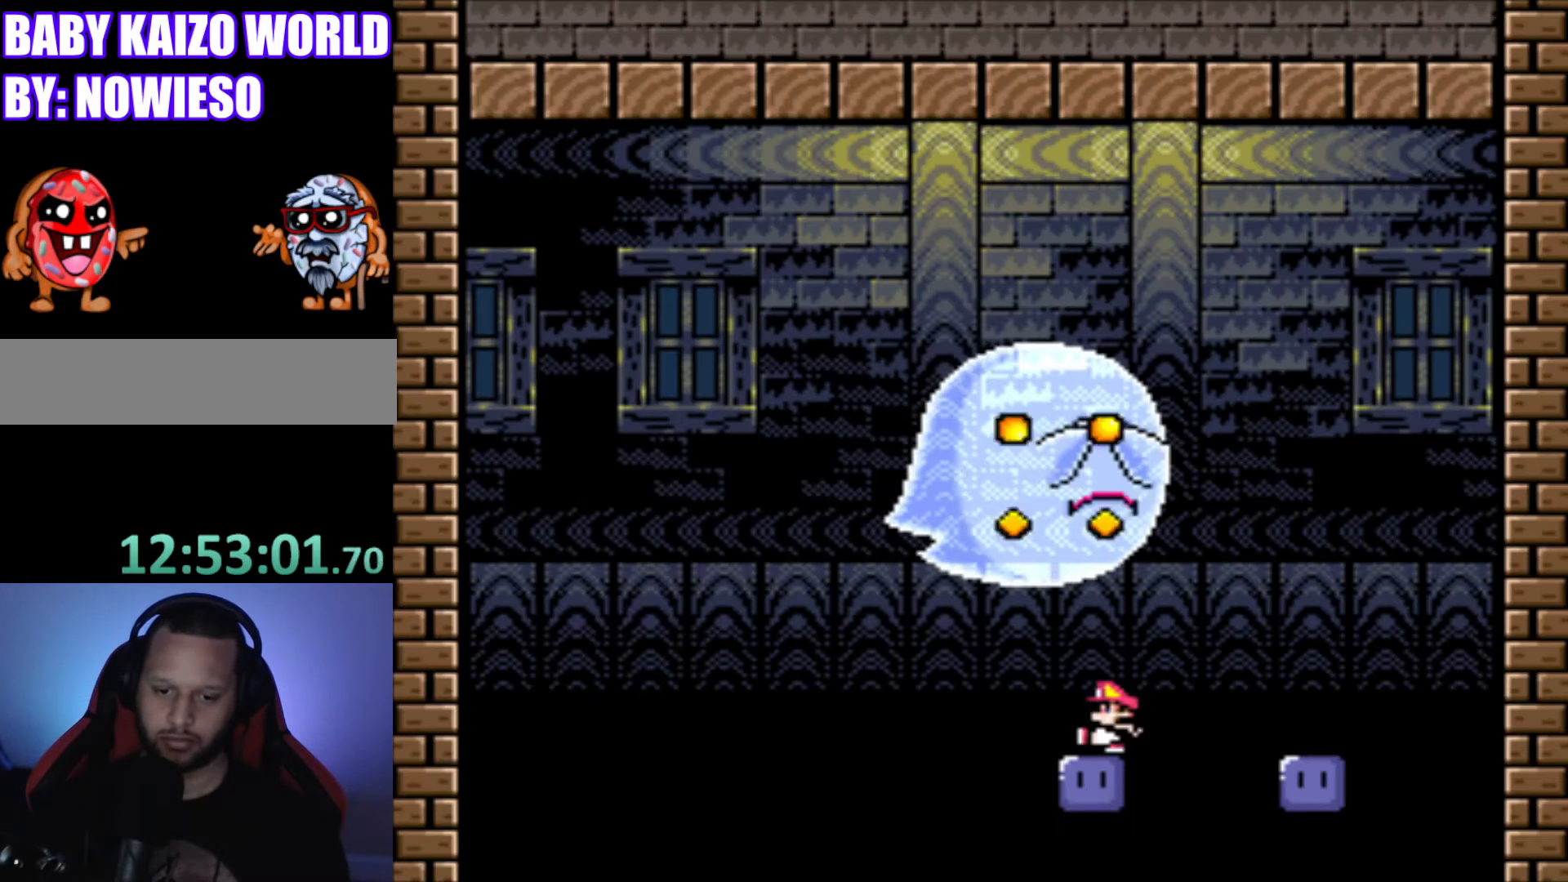
{"buttons": ["DPAD_LEFT"], "events": [[100, "DPAD_UP", "up"], [367, "DPAD_LEFT", "down"]]}
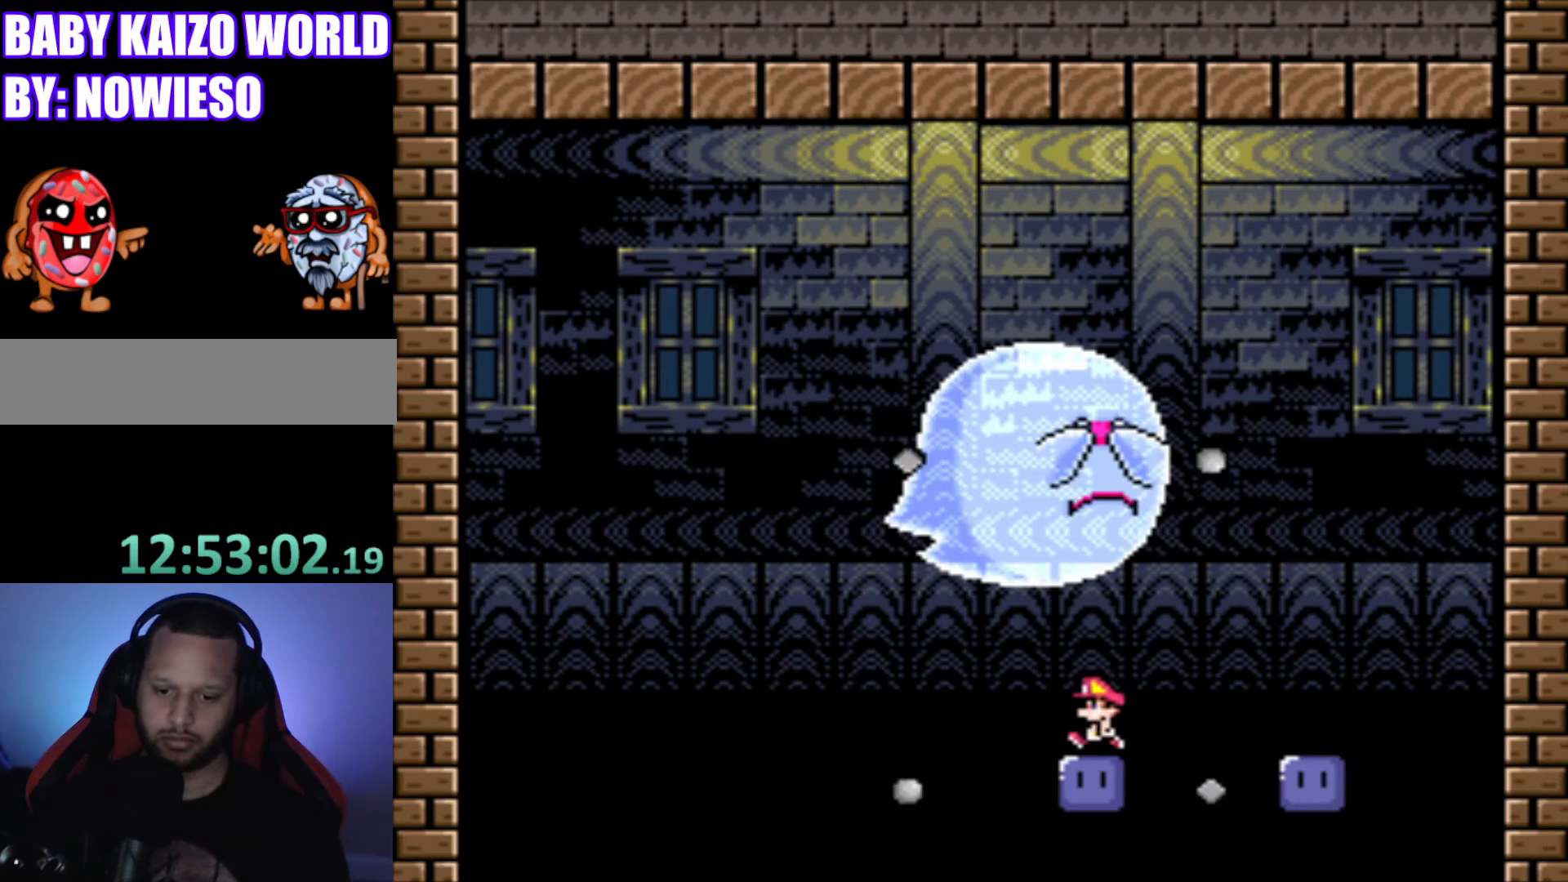
{"buttons": [], "events": [[33, "DPAD_LEFT", "up"], [234, "DPAD_RIGHT", "down"], [334, "DPAD_RIGHT", "up"]]}
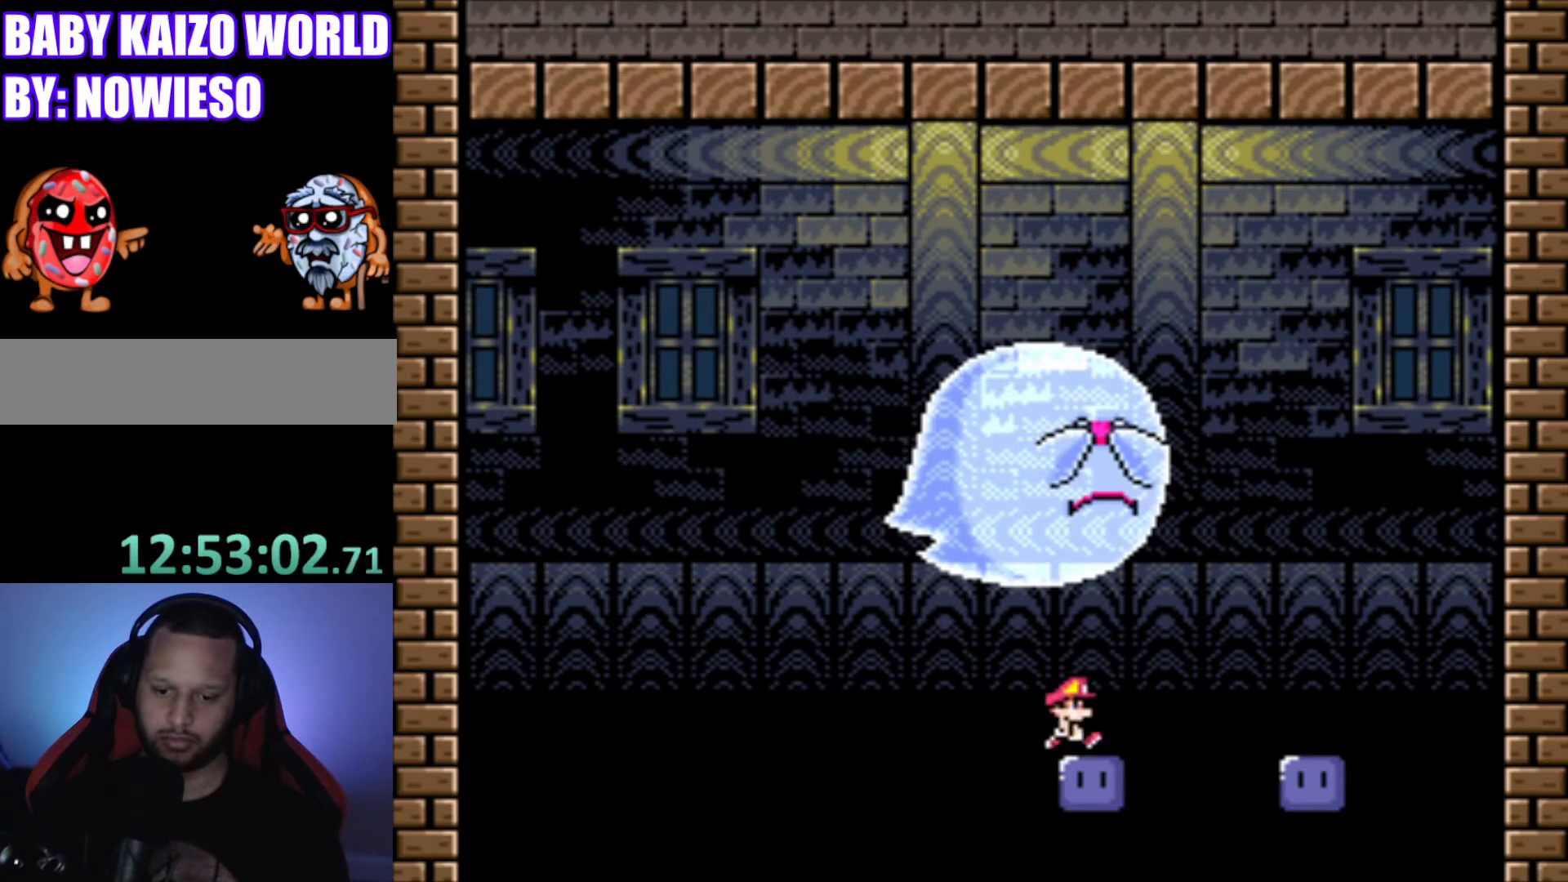
{"buttons": [], "events": [[200, "DPAD_RIGHT", "down"], [333, "DPAD_RIGHT", "up"]]}
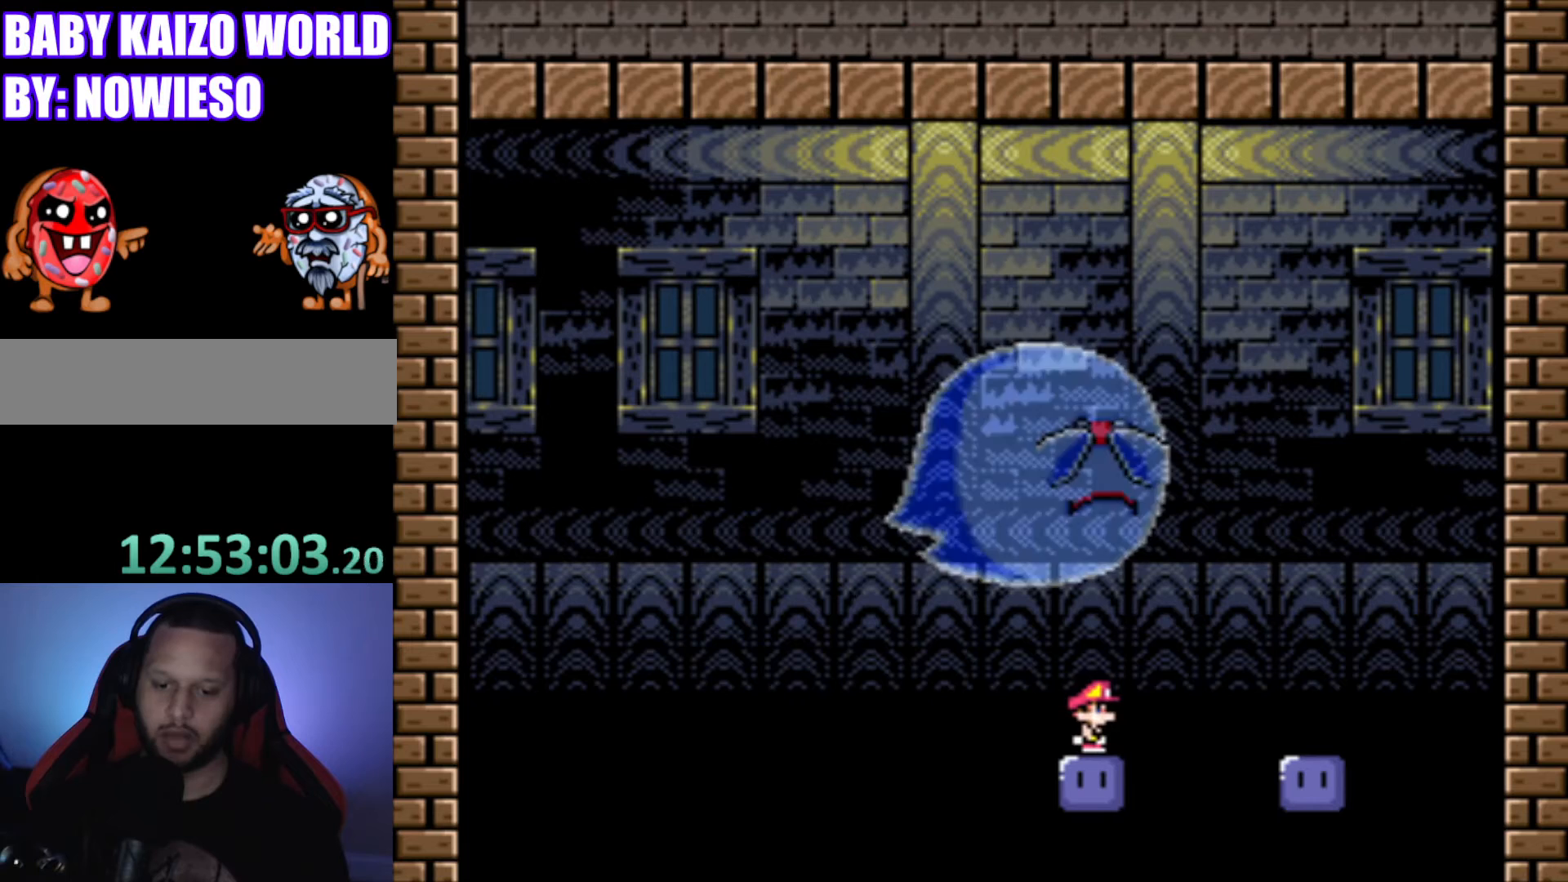
{"buttons": [], "events": [[200, "DPAD_LEFT", "down"], [267, "DPAD_LEFT", "up"]]}
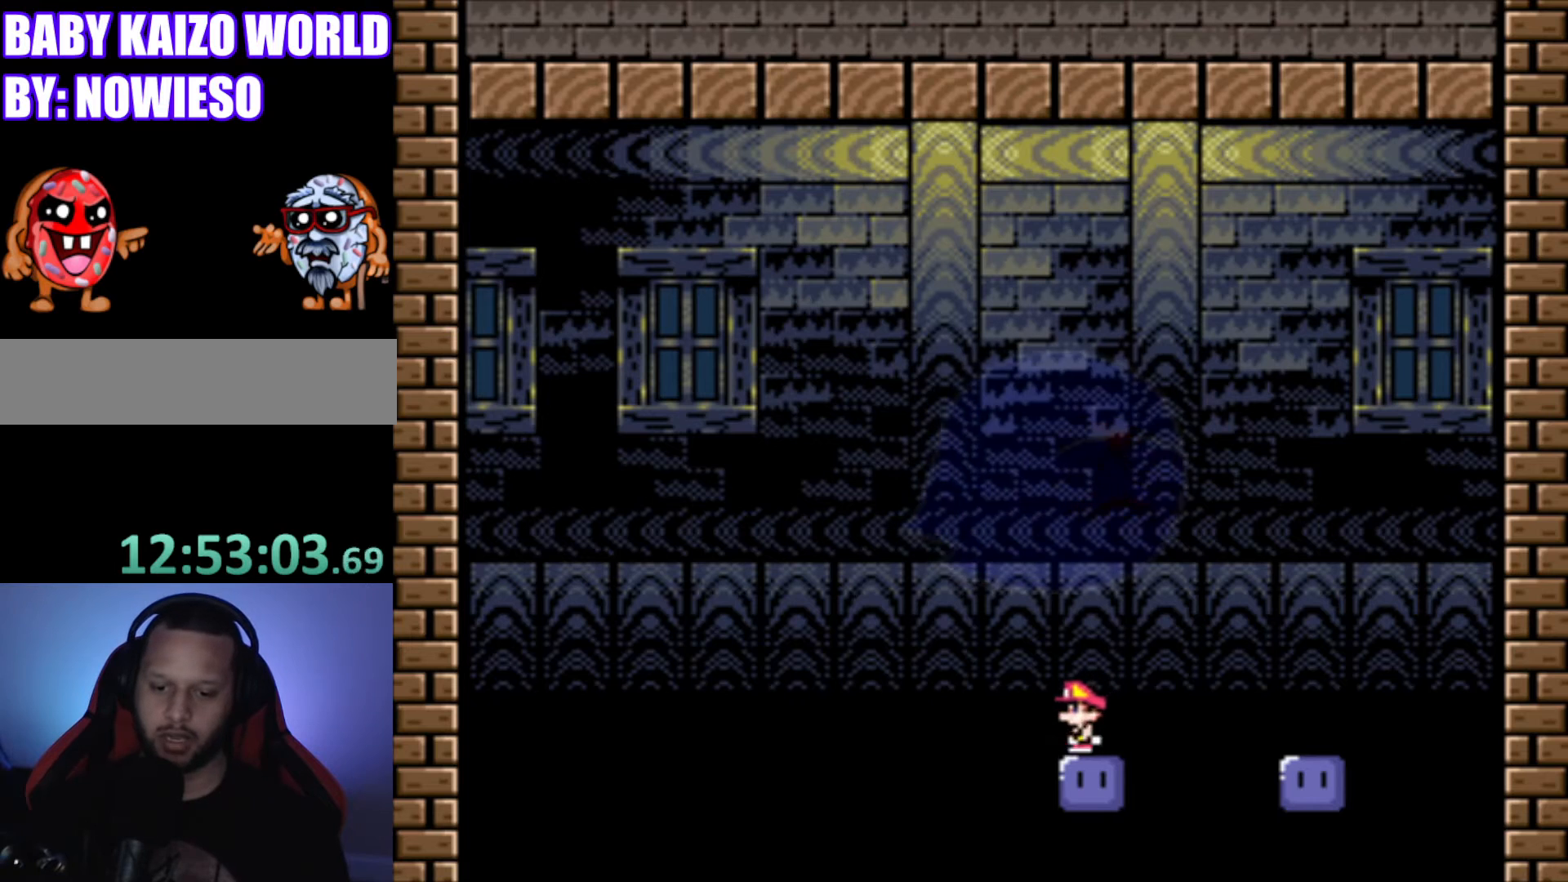
{"buttons": [], "events": [[33, "DPAD_RIGHT", "down"], [133, "DPAD_RIGHT", "up"]]}